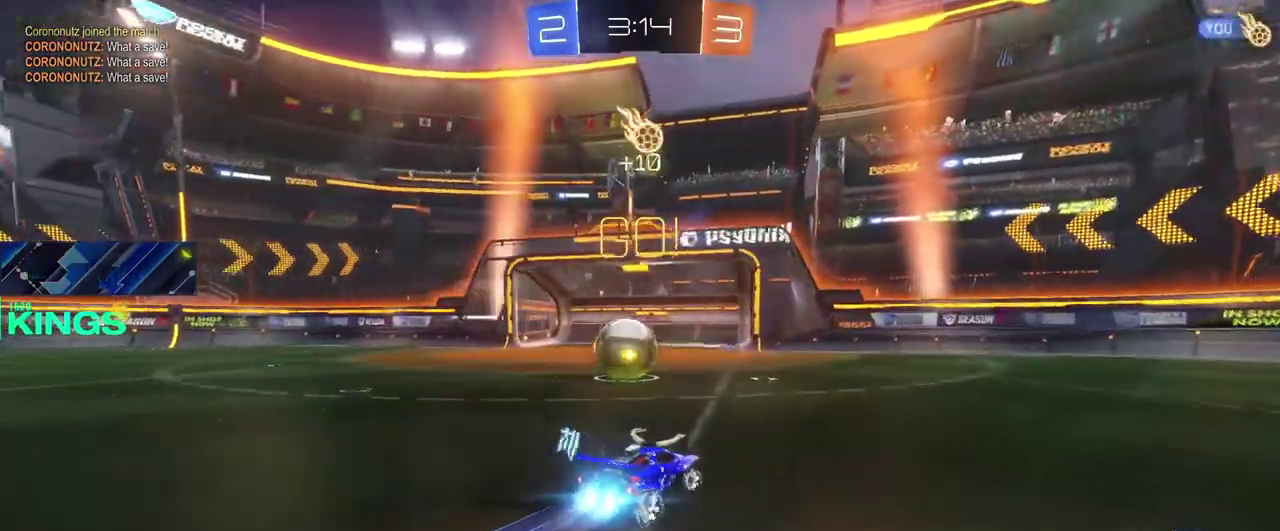
Gameplay with a controller (PlayStation layout); each line is a JSON object with the inputs held at the frame after it. "events" lists button and stick changes between this image and that frame as [ms after this image, input, new state], when the widget could be followed in between. This document gives stick clicks only as held states, not as events.
{"buttons": ["CIRCLE", "R2"], "left_stick": "center", "right_stick": "center", "events": [[67, "left_stick", "center"], [300, "left_stick", "left"], [450, "left_stick", "center"]]}
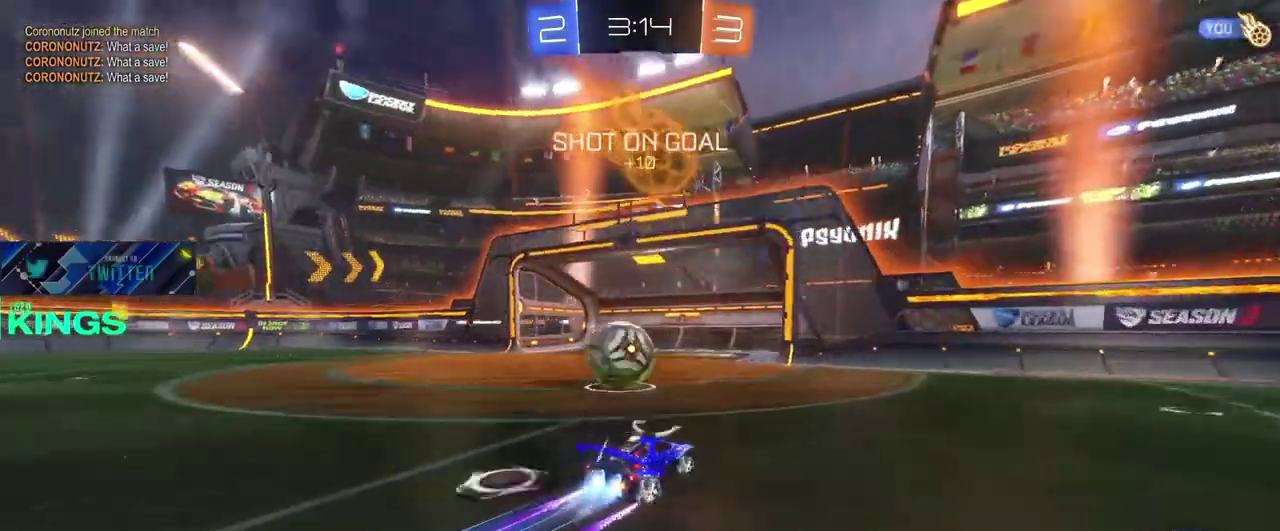
{"buttons": ["CROSS", "CIRCLE", "R2"], "left_stick": "left", "right_stick": "center", "events": [[83, "left_stick", "left"], [333, "CROSS", "down"], [417, "CROSS", "up"], [467, "CROSS", "down"]]}
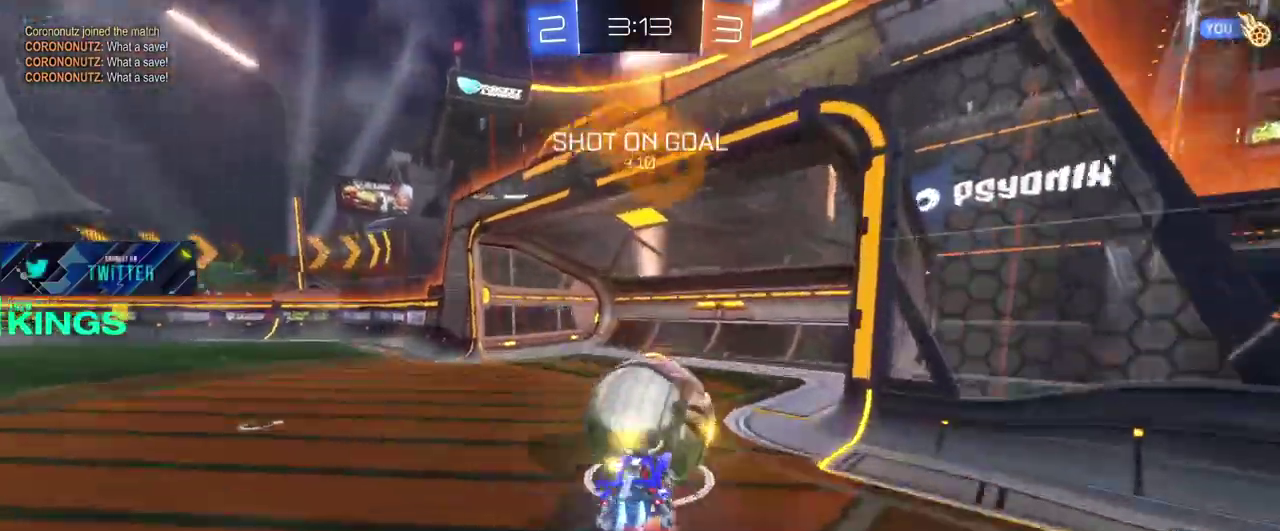
{"buttons": ["R2"], "left_stick": "center", "right_stick": "center", "events": [[50, "CROSS", "up"], [67, "CIRCLE", "up"], [483, "left_stick", "center"]]}
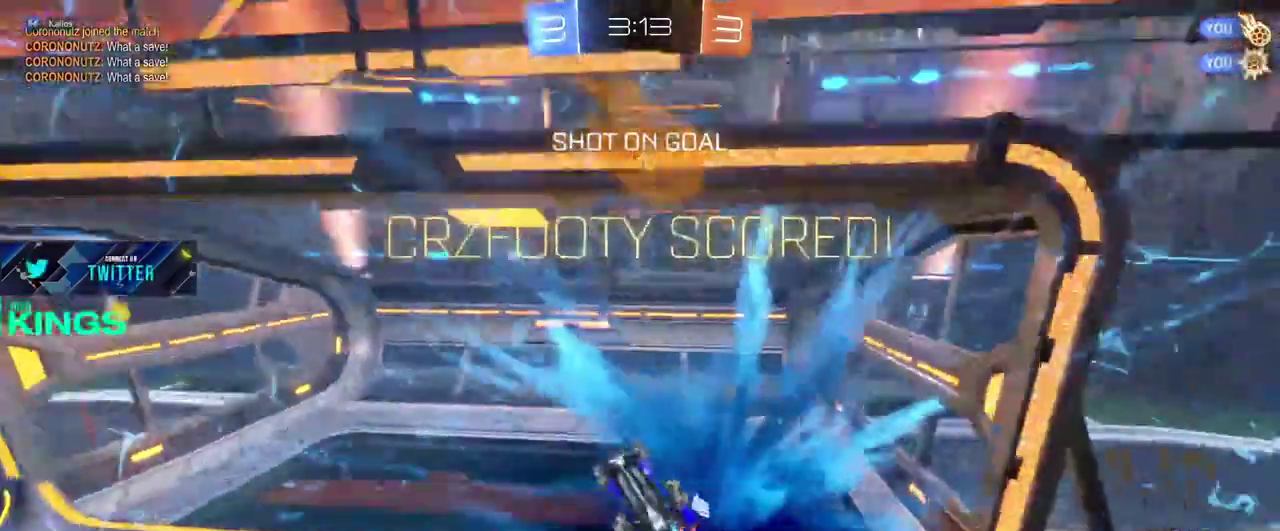
{"buttons": ["R2"], "left_stick": "center", "right_stick": "center", "events": [[267, "left_stick", "left"], [433, "left_stick", "center"]]}
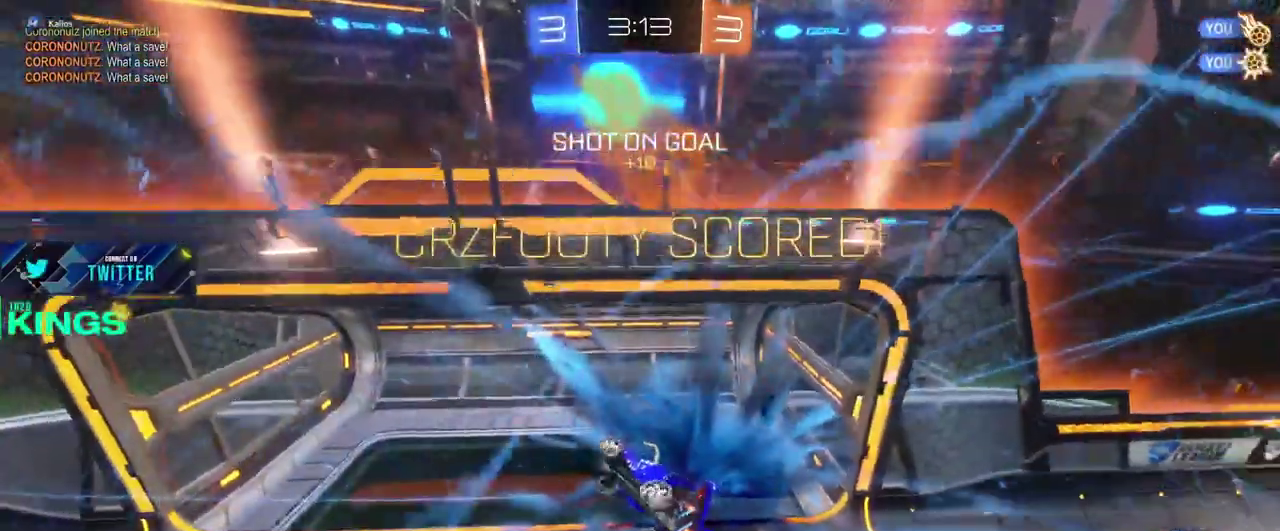
{"buttons": ["R2"], "left_stick": "left", "right_stick": "center", "events": [[150, "left_stick", "left"], [267, "left_stick", "center"], [467, "left_stick", "left"]]}
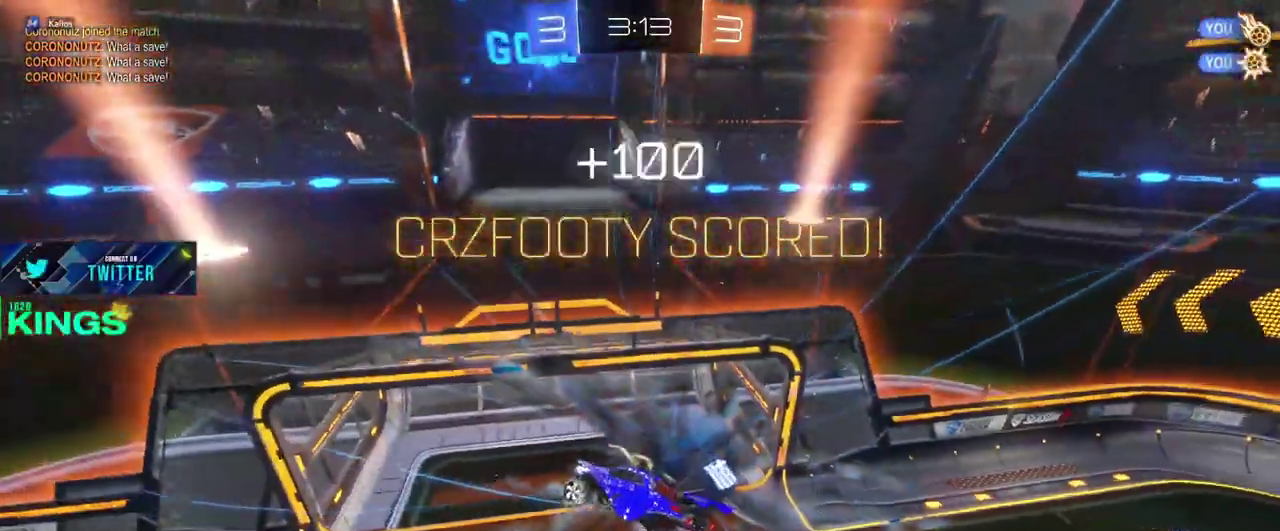
{"buttons": ["R2"], "left_stick": "center", "right_stick": "center", "events": [[167, "left_stick", "center"]]}
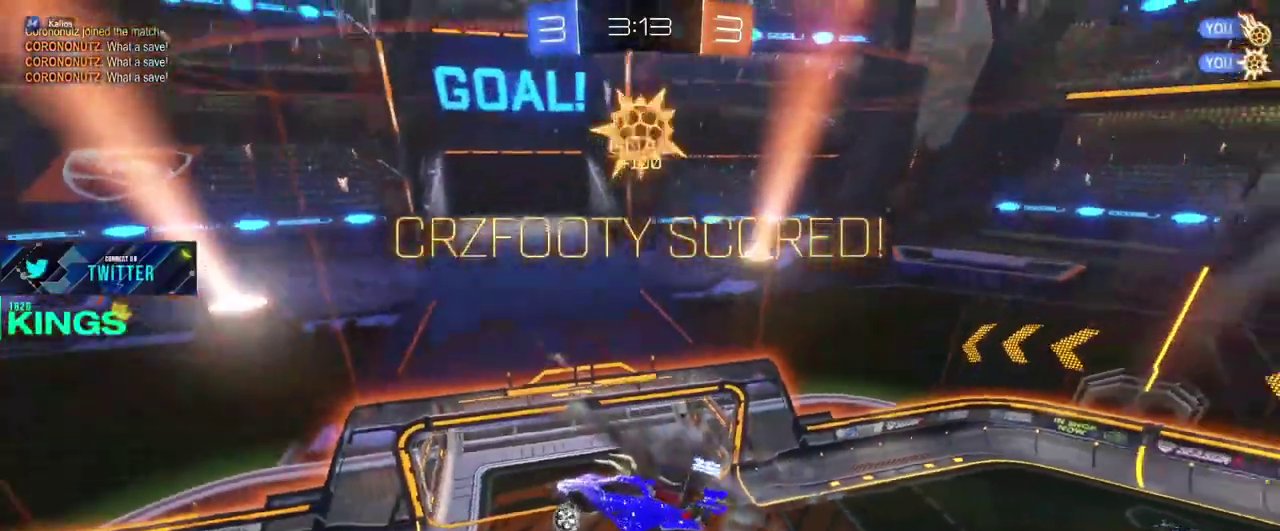
{"buttons": ["R2"], "left_stick": "center", "right_stick": "center", "events": []}
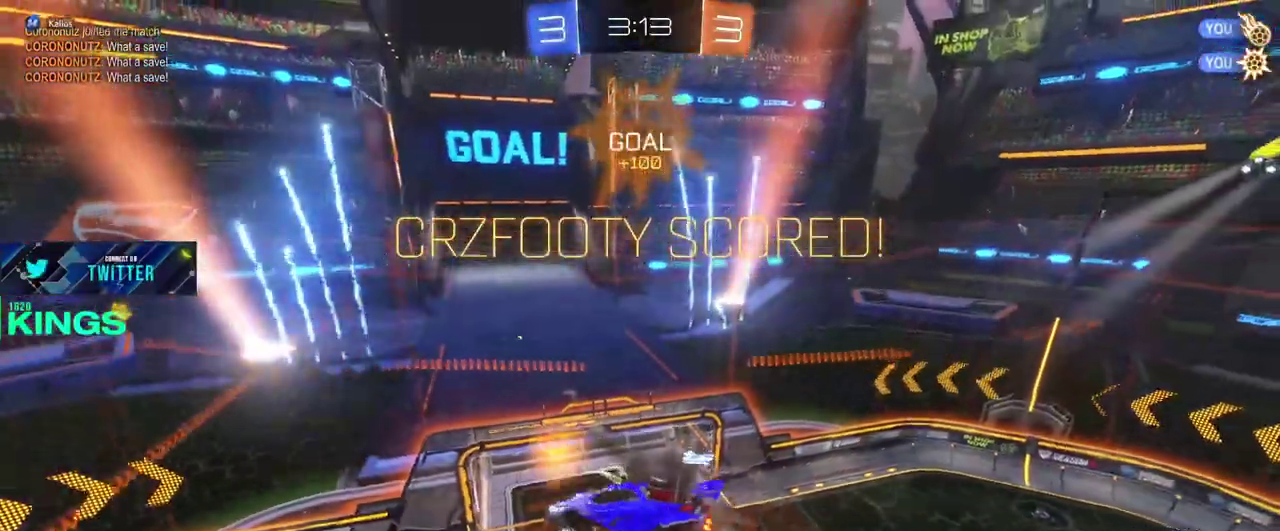
{"buttons": ["R2"], "left_stick": "center", "right_stick": "center", "events": [[67, "left_stick", "right"], [167, "left_stick", "center"]]}
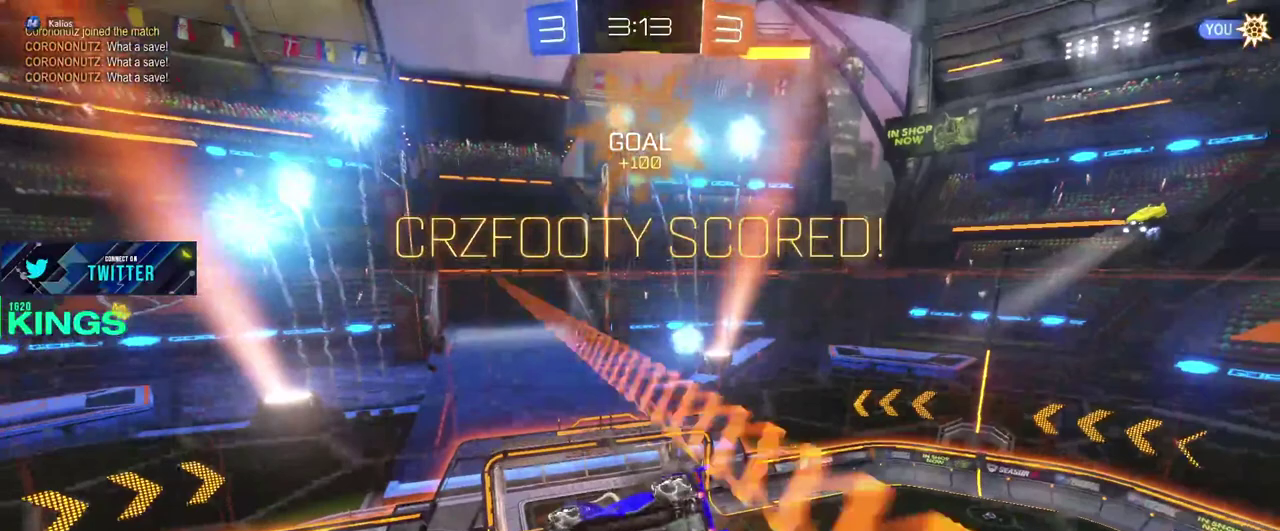
{"buttons": ["R2"], "left_stick": "center", "right_stick": "center", "events": []}
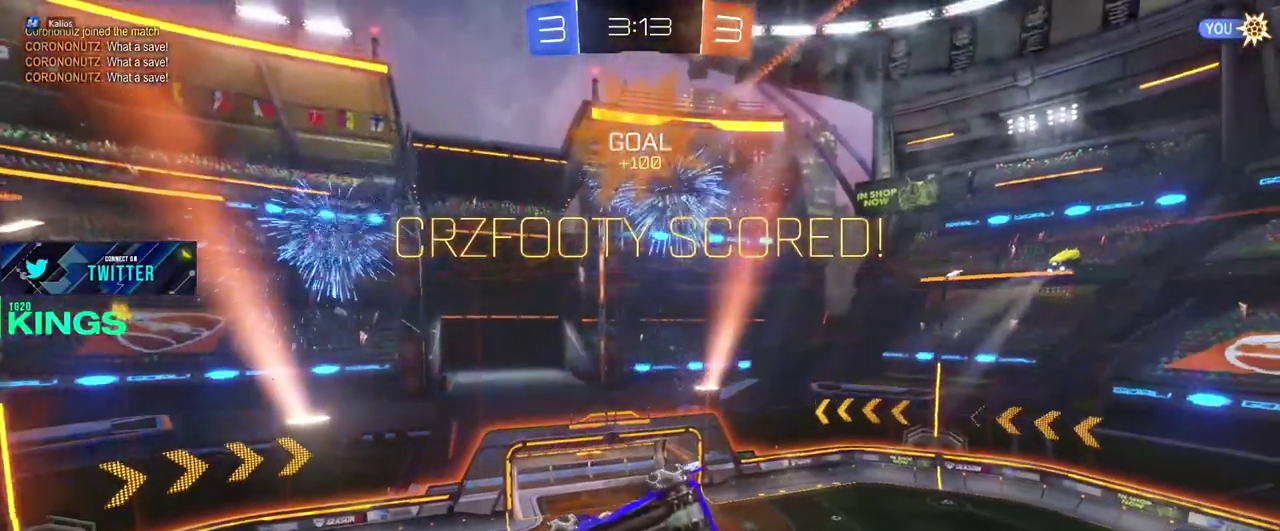
{"buttons": ["R2"], "left_stick": "center", "right_stick": "center", "events": []}
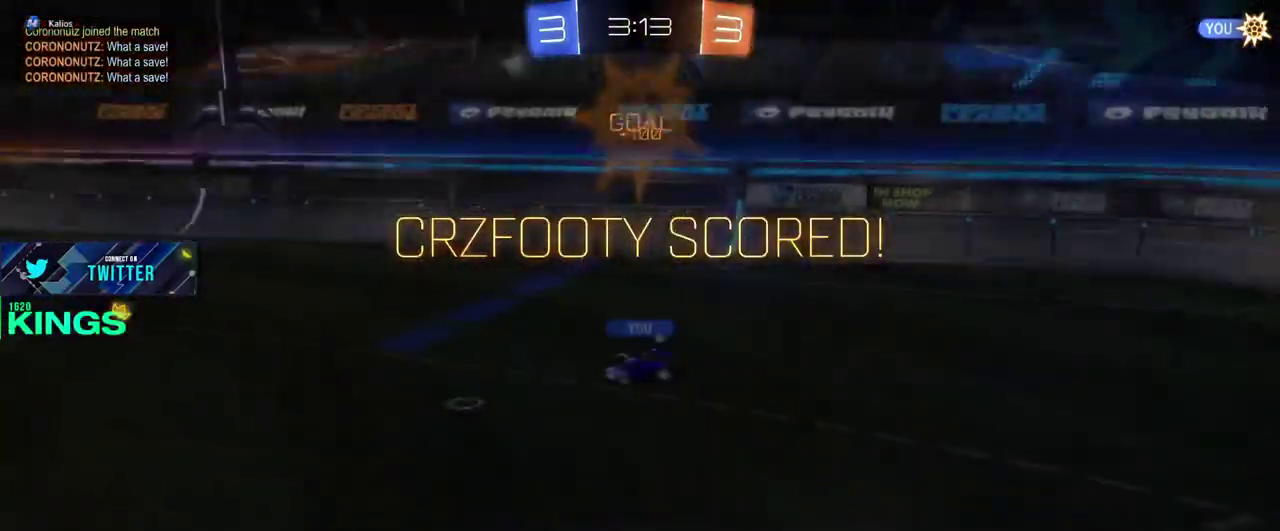
{"buttons": ["R2"], "left_stick": "center", "right_stick": "center", "events": []}
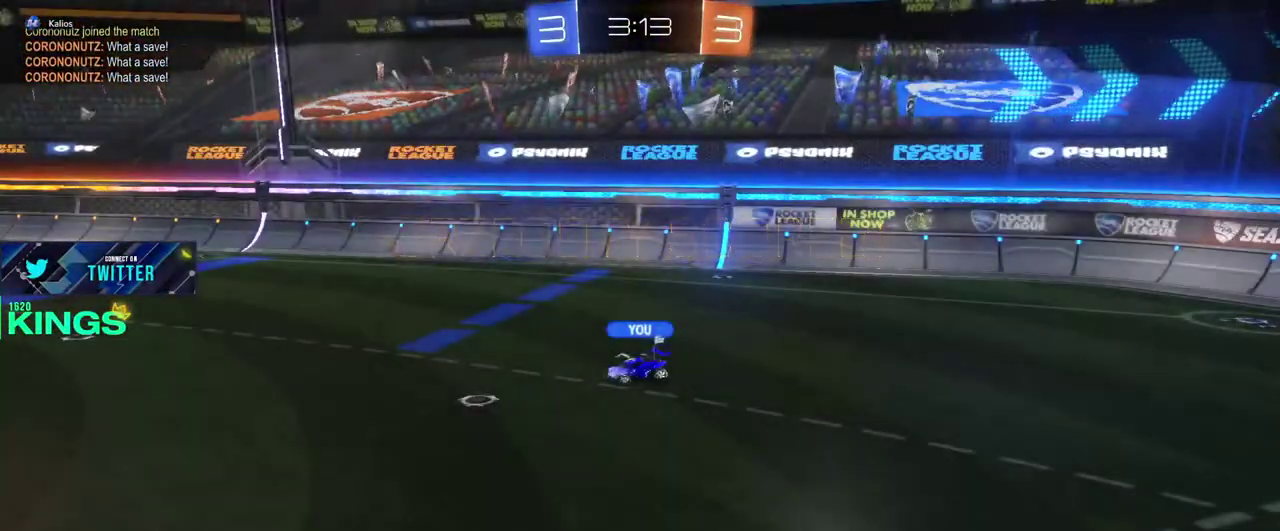
{"buttons": ["R2"], "left_stick": "center", "right_stick": "center", "events": []}
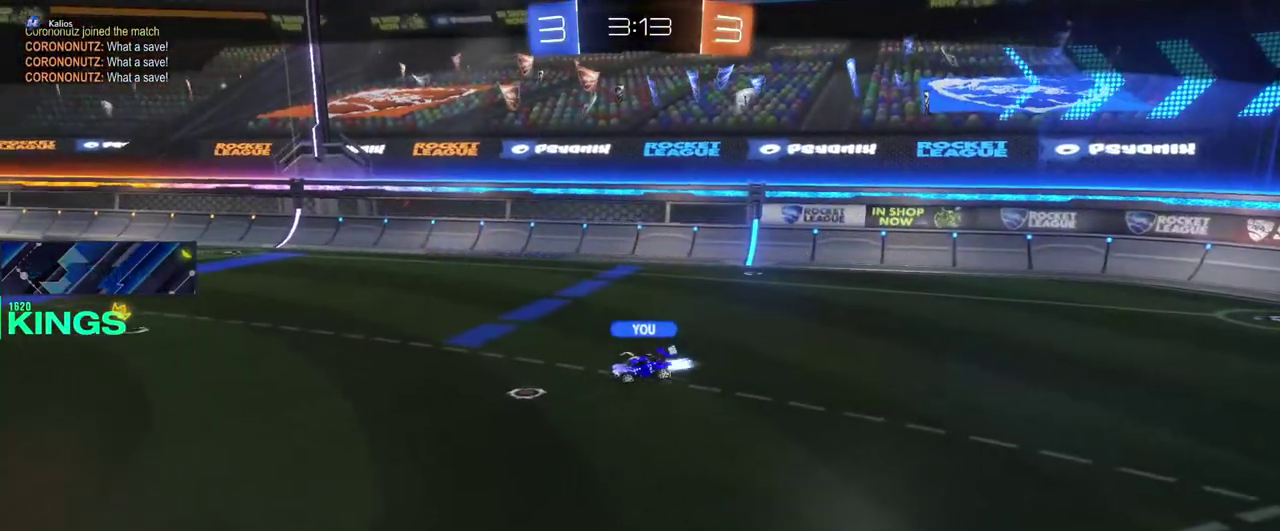
{"buttons": ["R2"], "left_stick": "center", "right_stick": "center", "events": [[367, "CROSS", "down"], [433, "CROSS", "up"]]}
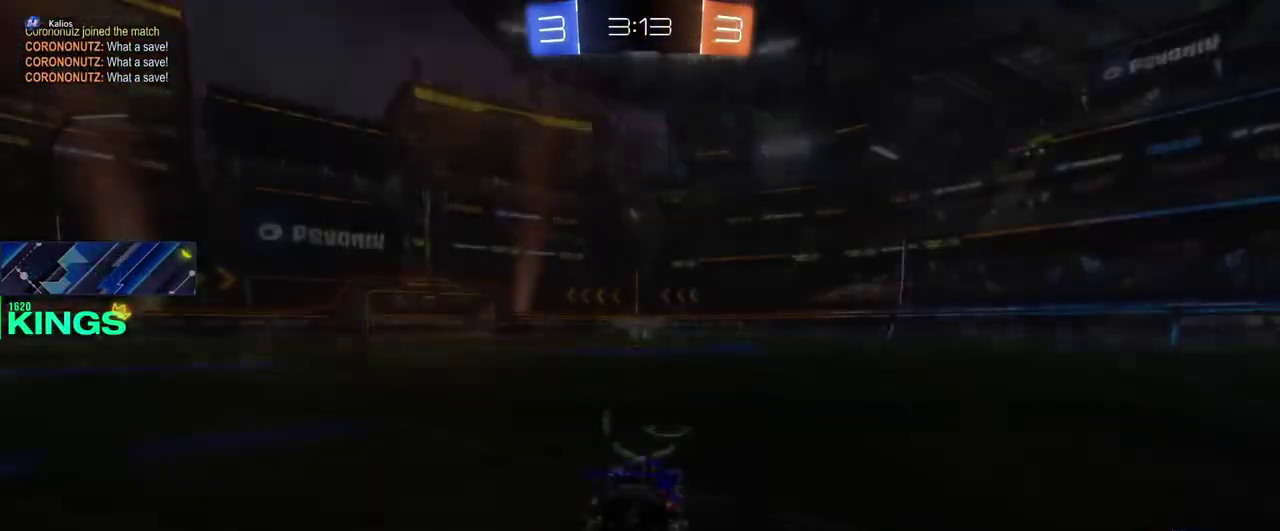
{"buttons": ["R2"], "left_stick": "center", "right_stick": "center", "events": []}
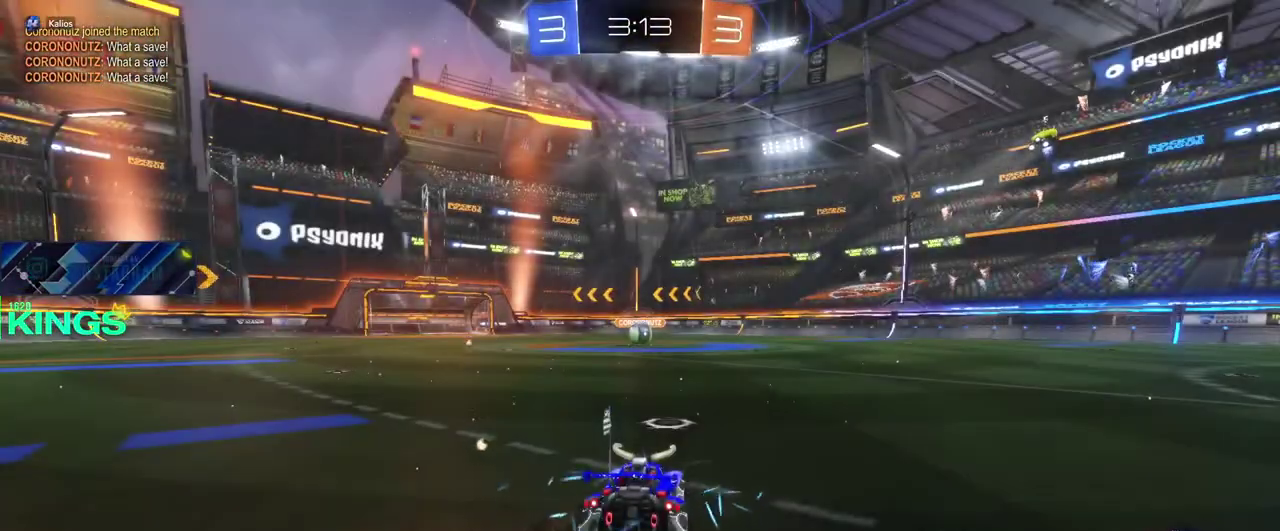
{"buttons": ["R2"], "left_stick": "center", "right_stick": "center", "events": []}
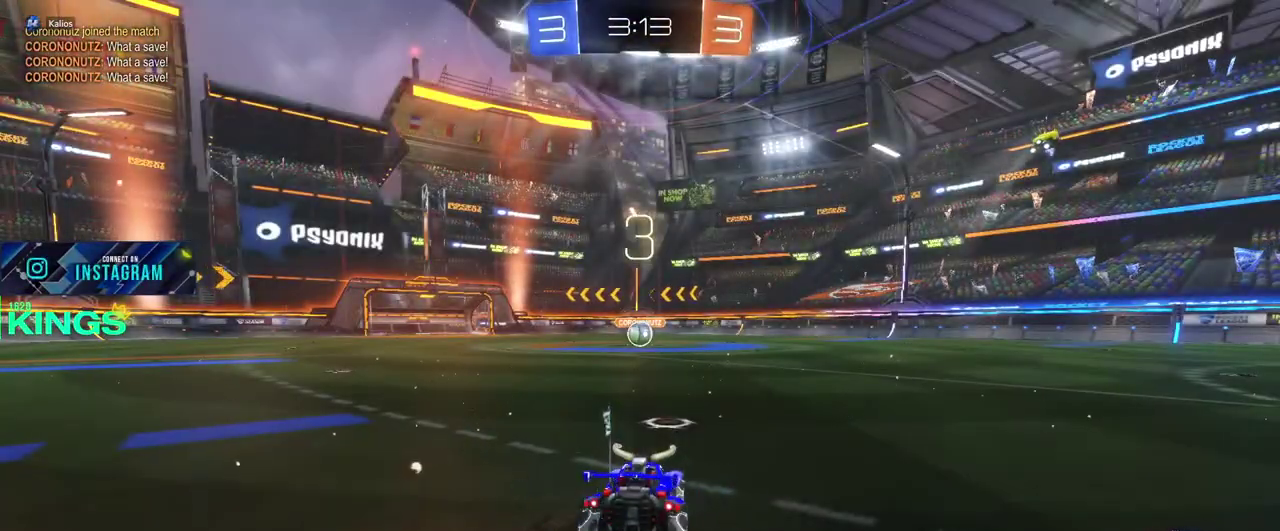
{"buttons": ["R2"], "left_stick": "center", "right_stick": "center", "events": []}
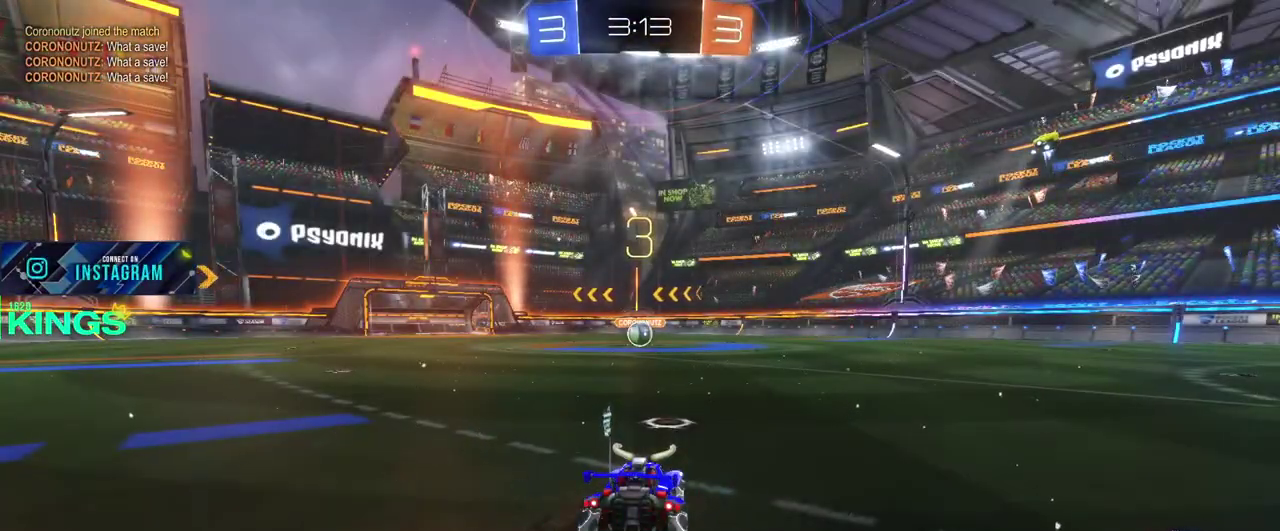
{"buttons": ["R2"], "left_stick": "center", "right_stick": "center", "events": []}
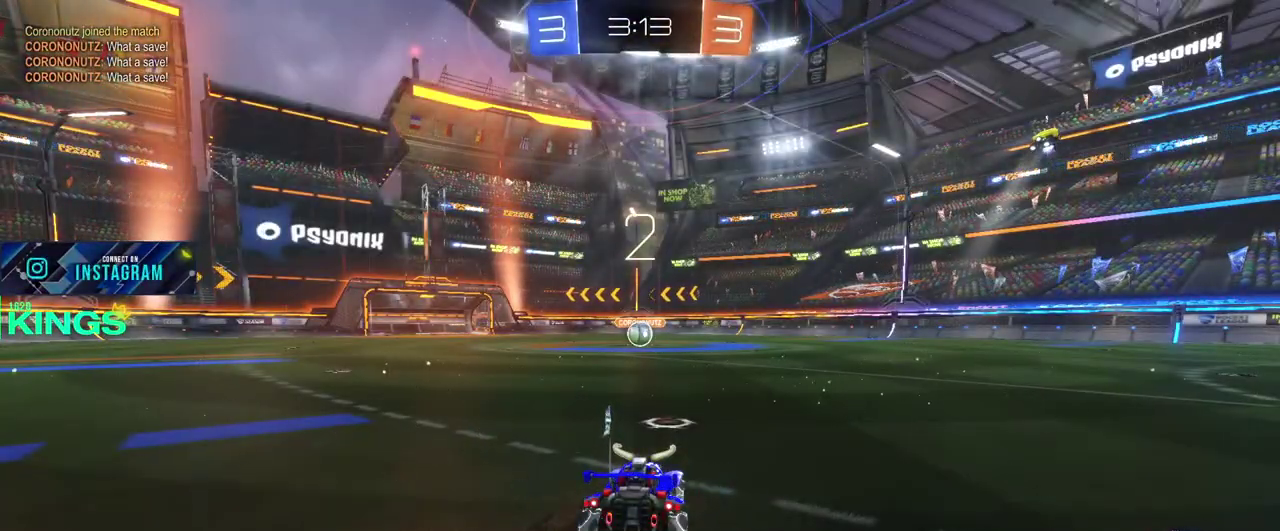
{"buttons": ["R2"], "left_stick": "center", "right_stick": "center", "events": []}
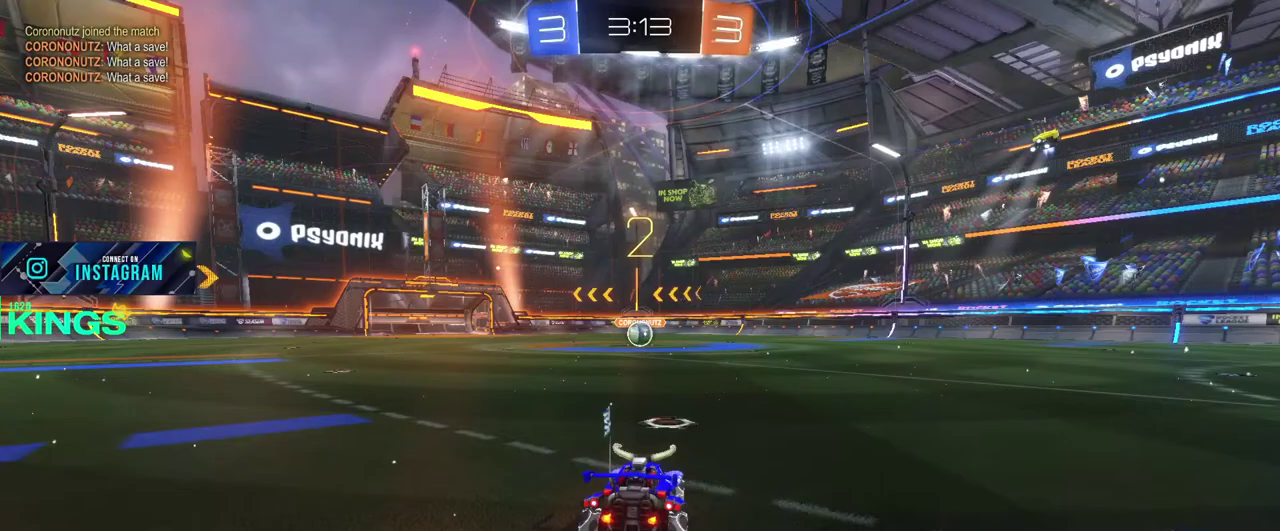
{"buttons": ["CIRCLE", "R2"], "left_stick": "center", "right_stick": "center", "events": [[117, "CIRCLE", "down"]]}
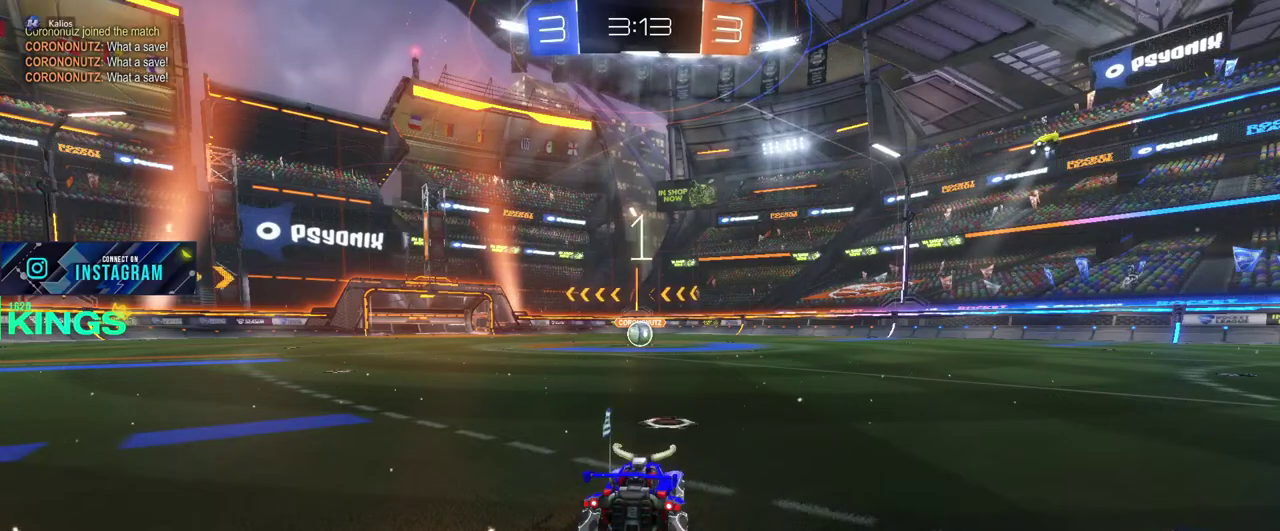
{"buttons": ["CIRCLE", "R2"], "left_stick": "center", "right_stick": "center", "events": []}
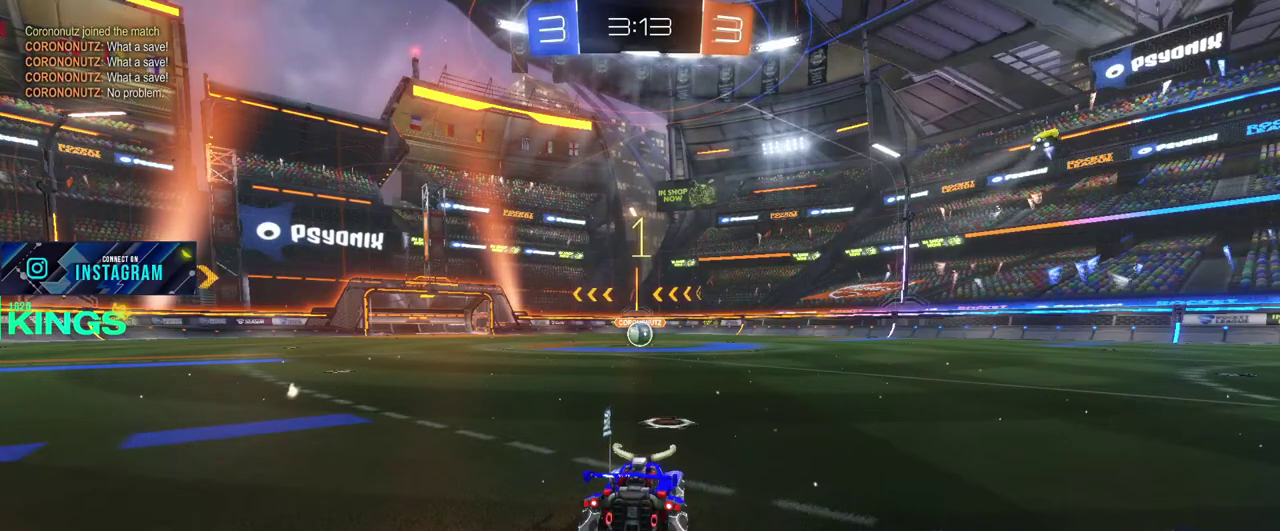
{"buttons": ["CIRCLE", "R2"], "left_stick": "center", "right_stick": "center", "events": []}
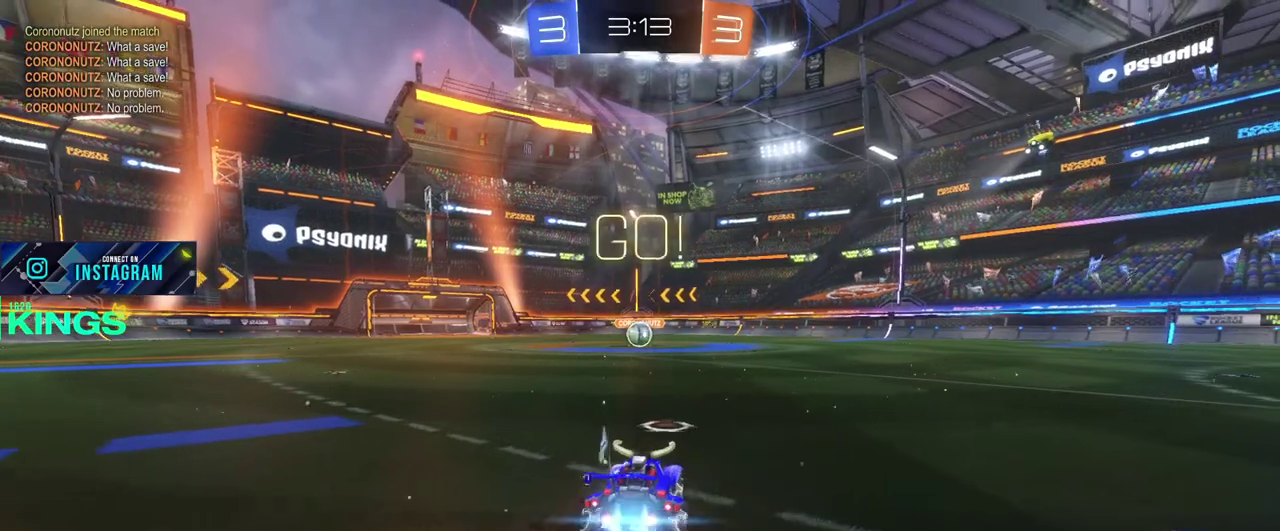
{"buttons": ["CIRCLE", "R2"], "left_stick": "center", "right_stick": "center", "events": []}
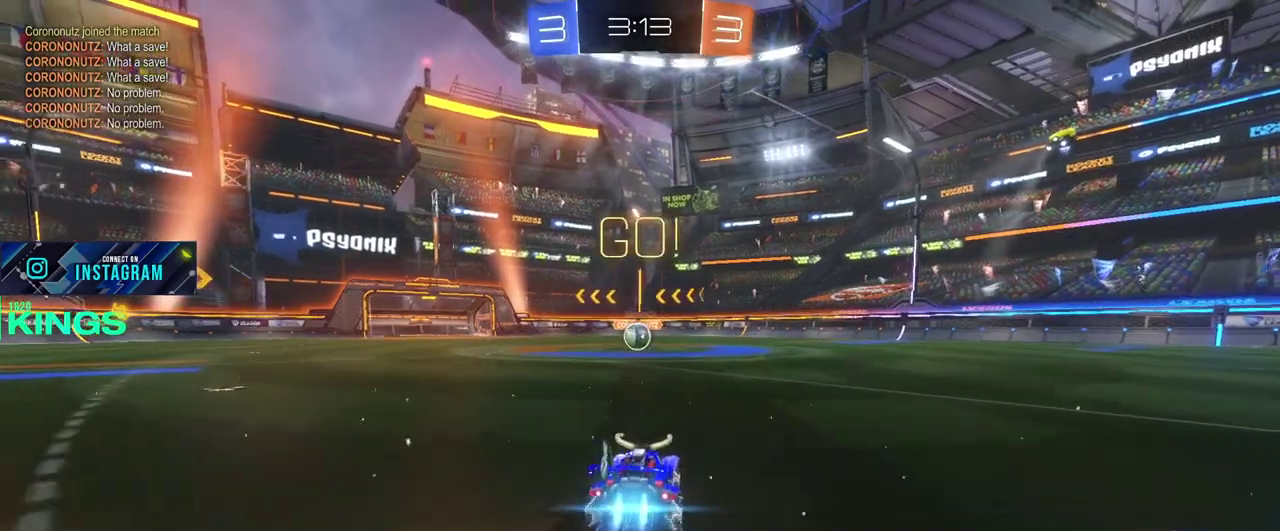
{"buttons": ["CIRCLE", "R2"], "left_stick": "left", "right_stick": "center", "events": [[433, "left_stick", "left"]]}
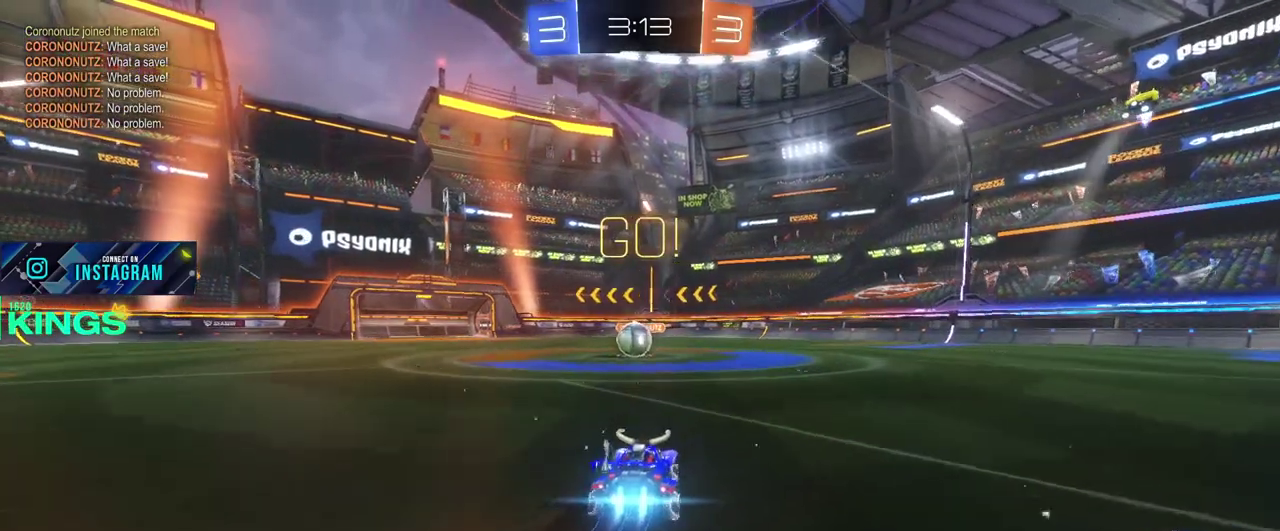
{"buttons": ["CIRCLE", "R2"], "left_stick": "center", "right_stick": "center", "events": [[17, "left_stick", "center"]]}
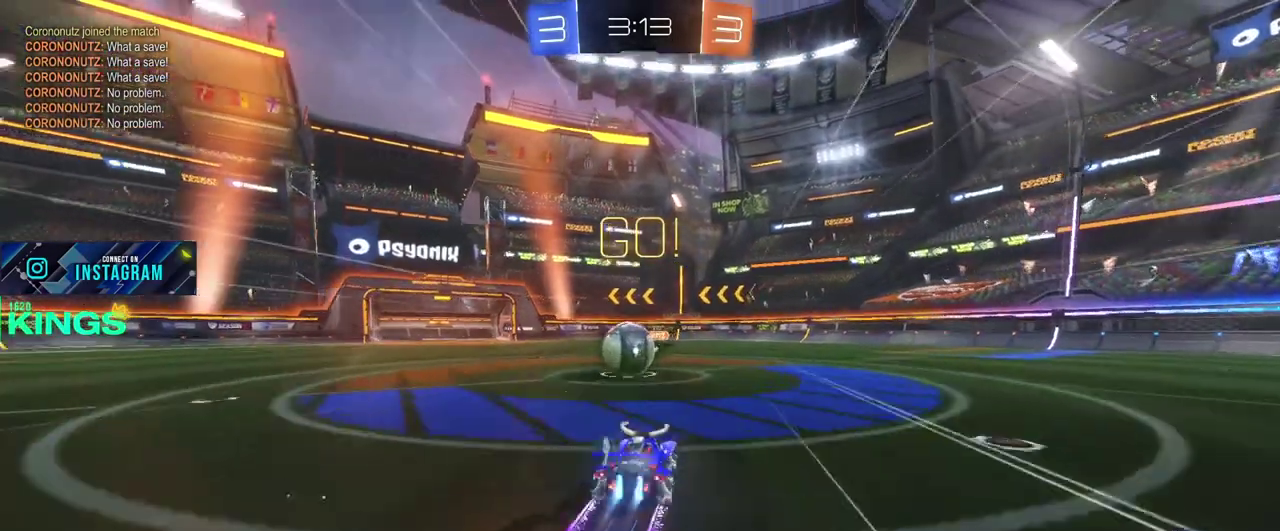
{"buttons": ["R2"], "left_stick": "left", "right_stick": "center", "events": [[17, "left_stick", "up-left"], [33, "CROSS", "down"], [100, "CROSS", "up"], [283, "CROSS", "down"], [333, "left_stick", "left"], [350, "CROSS", "up"], [400, "CIRCLE", "up"]]}
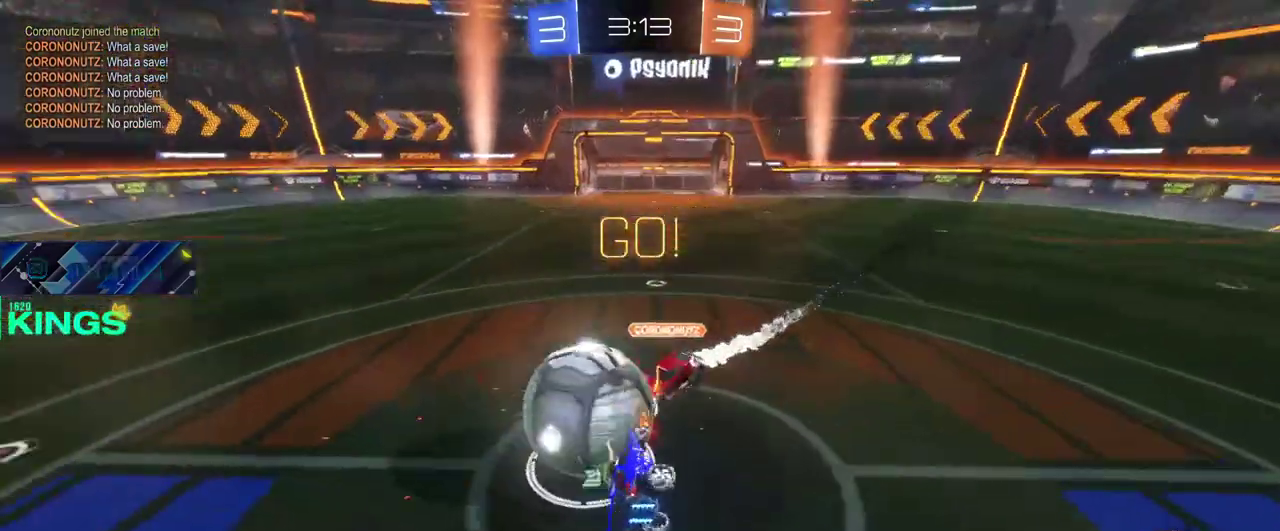
{"buttons": ["R2"], "left_stick": "left", "right_stick": "center", "events": [[83, "left_stick", "center"], [367, "left_stick", "left"]]}
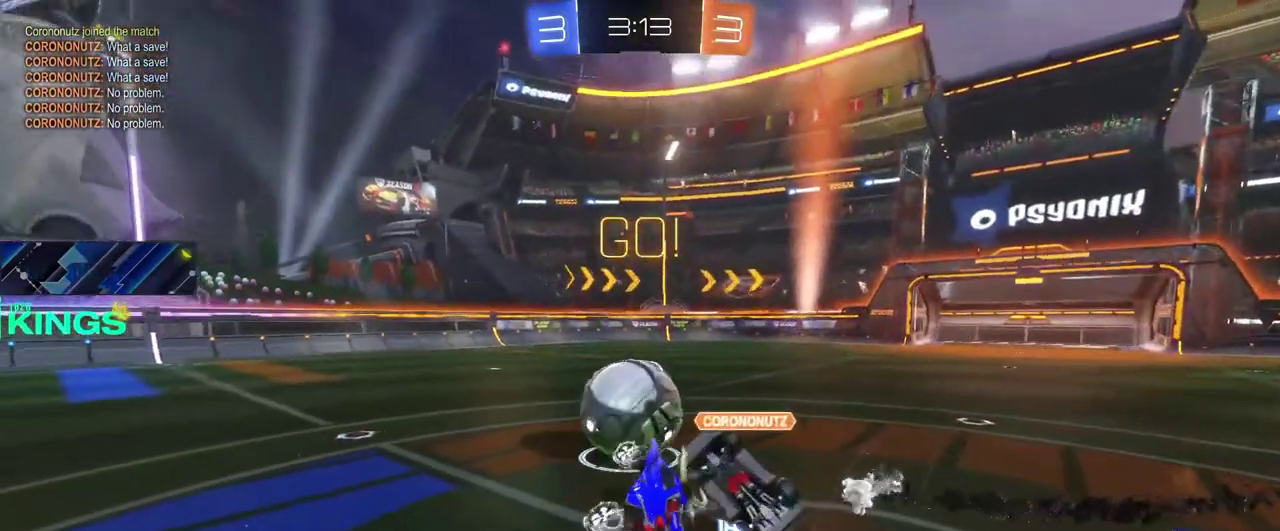
{"buttons": ["CIRCLE", "R2"], "left_stick": "center", "right_stick": "center", "events": [[67, "left_stick", "center"], [183, "left_stick", "up-left"], [267, "left_stick", "center"], [300, "CIRCLE", "down"], [350, "left_stick", "left"], [500, "left_stick", "center"]]}
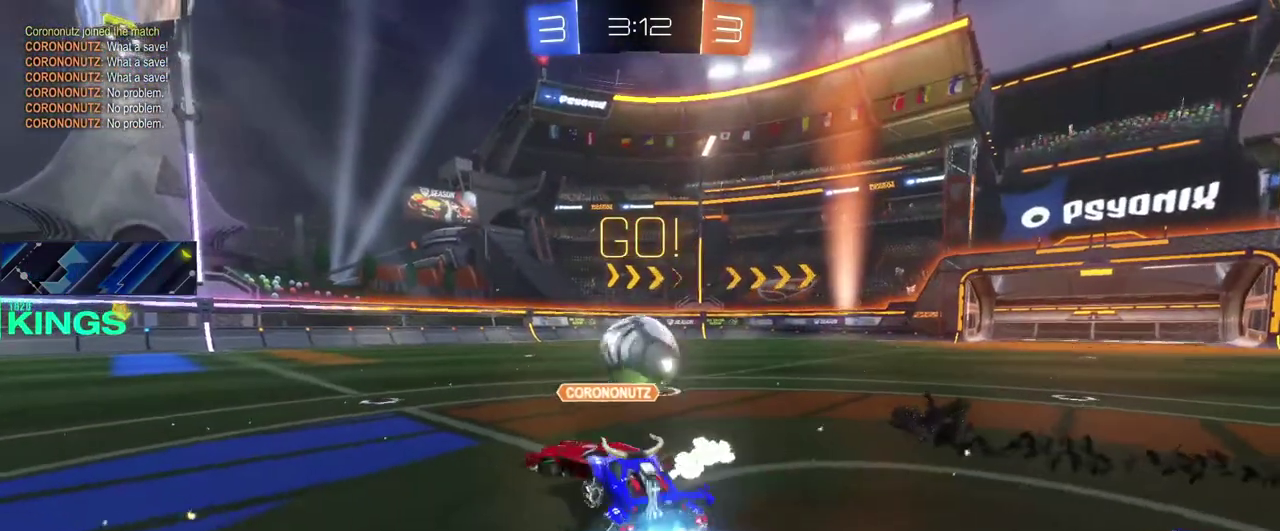
{"buttons": ["CIRCLE", "R2"], "left_stick": "center", "right_stick": "center", "events": [[83, "left_stick", "left"], [217, "left_stick", "center"]]}
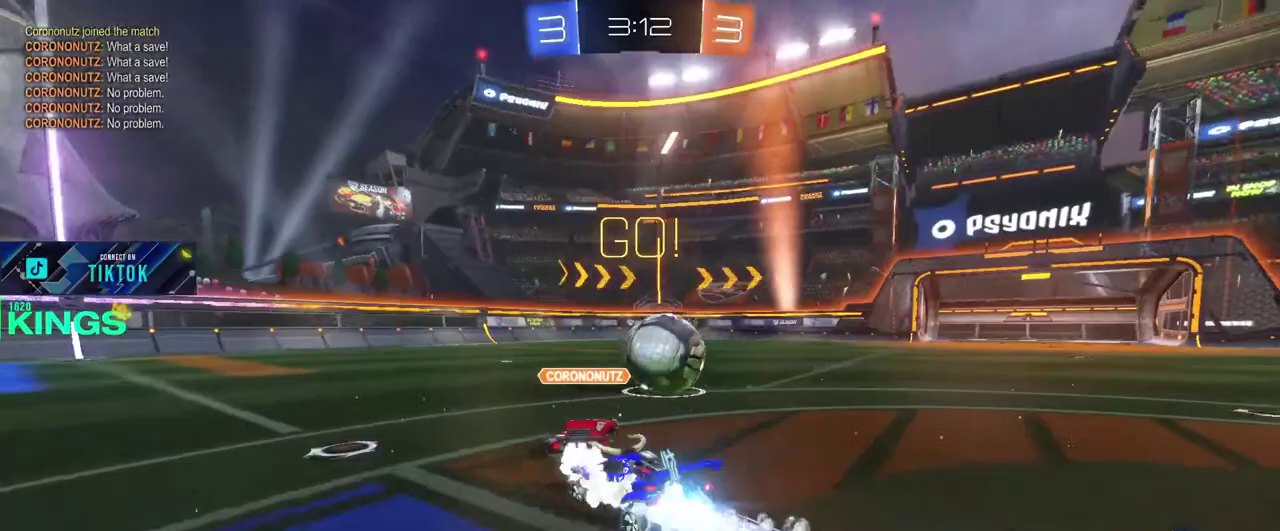
{"buttons": ["CIRCLE", "R2"], "left_stick": "center", "right_stick": "center", "events": [[33, "left_stick", "right"], [167, "left_stick", "center"]]}
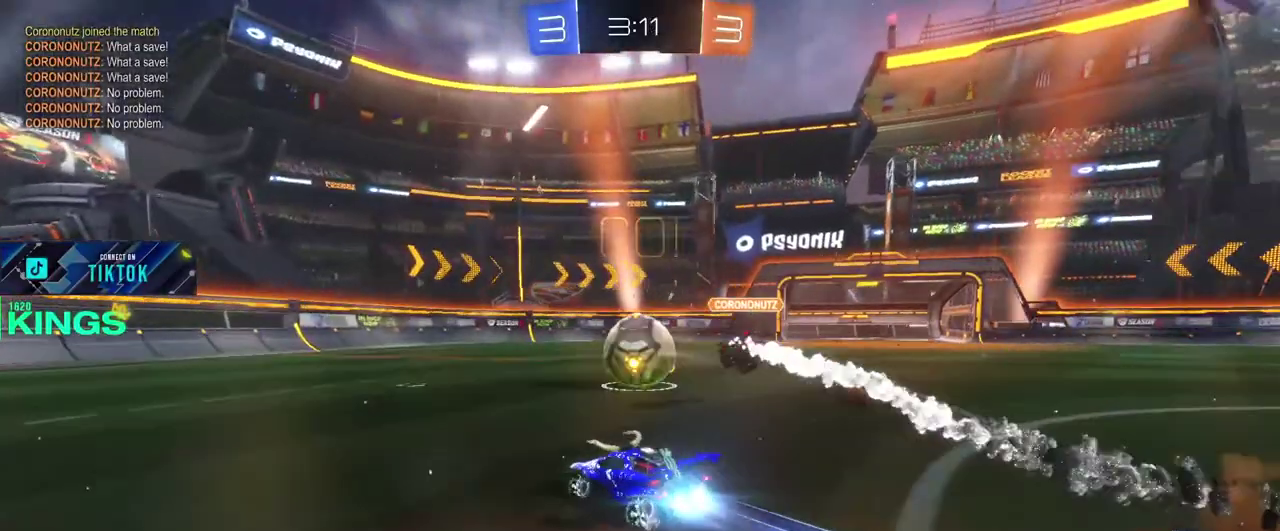
{"buttons": ["R2"], "left_stick": "center", "right_stick": "center", "events": [[267, "CIRCLE", "up"]]}